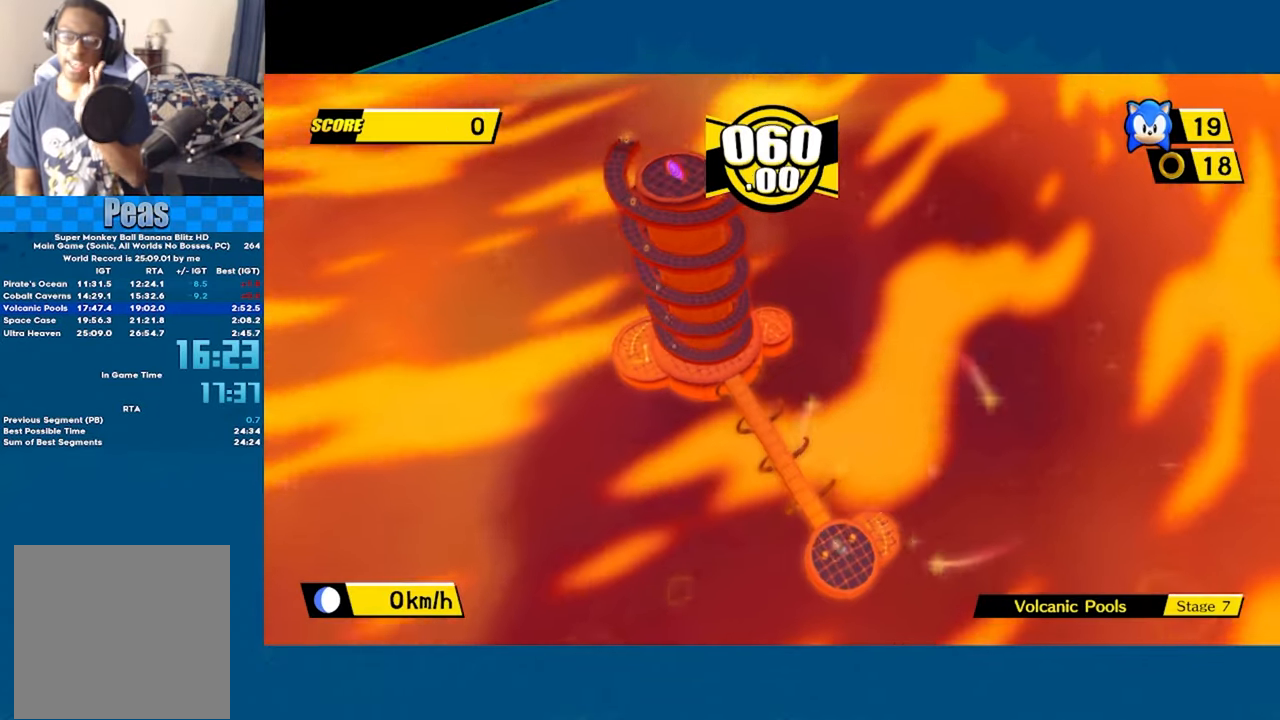
Gameplay with a controller (Xbox layout); each line is a JSON object with the inputs held at the frame after it. "events" lists button and stick changes between this image and that frame as [ms after this image, input, new state], when the widget could be followed in between. Not read: right_stick.
{"buttons": ["A"], "left_stick": "center", "events": []}
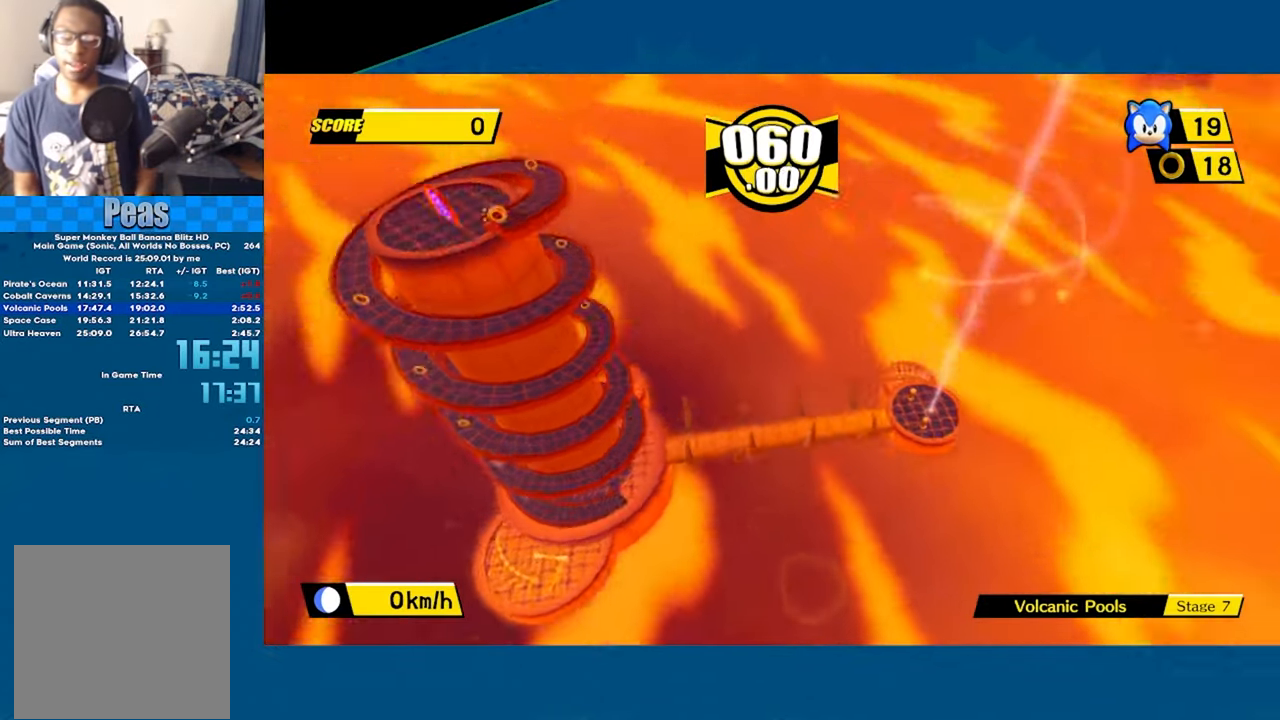
{"buttons": ["A"], "left_stick": "center", "events": []}
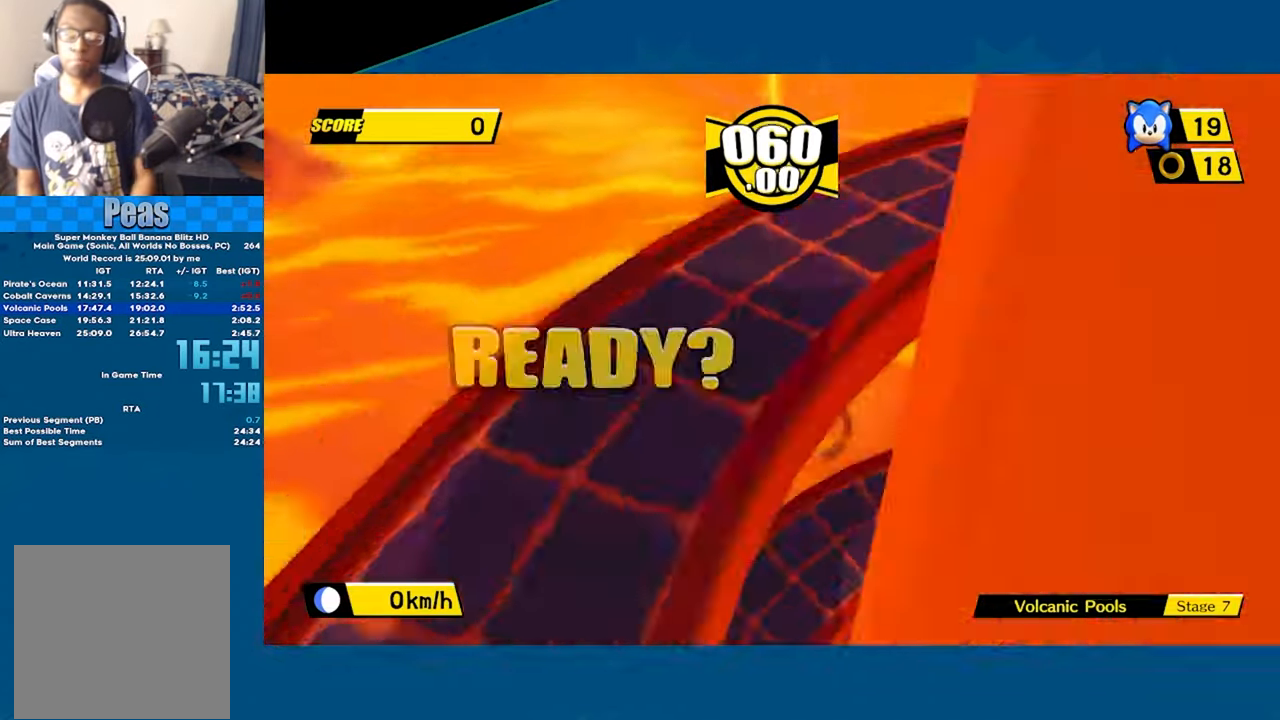
{"buttons": ["A"], "left_stick": "up-right", "events": [[283, "left_stick", "up-right"]]}
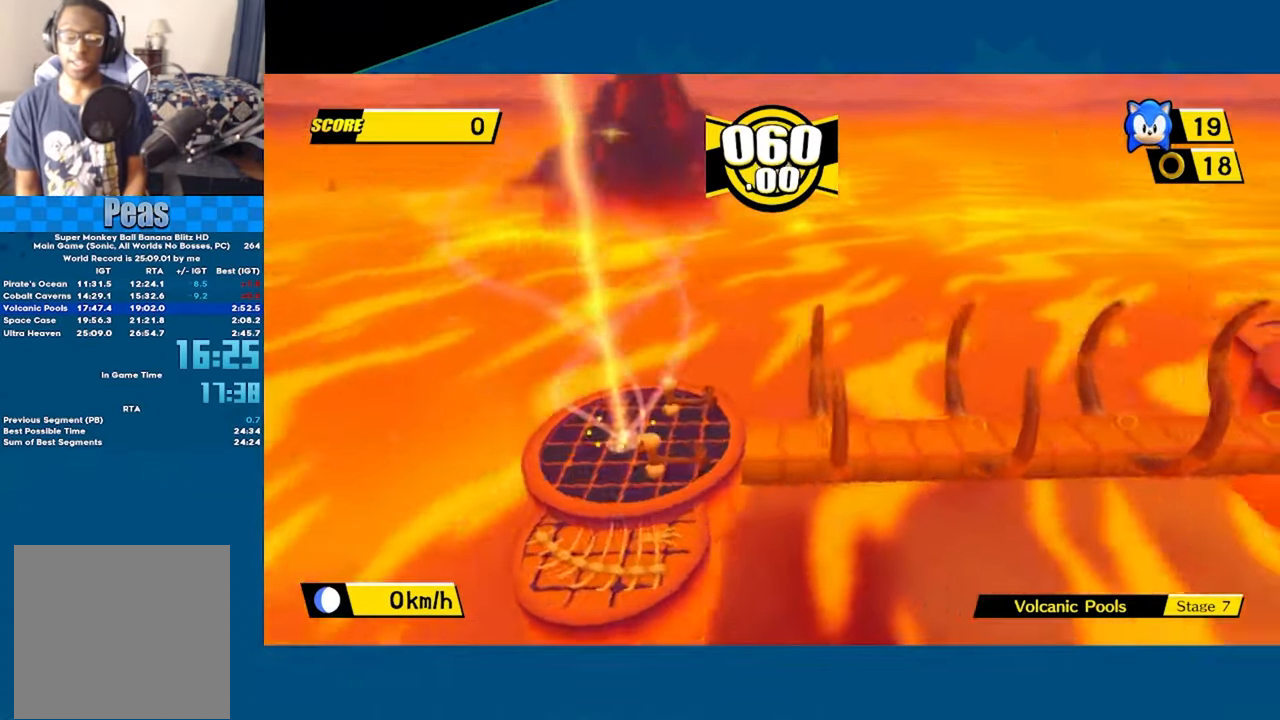
{"buttons": ["A"], "left_stick": "up", "events": [[467, "left_stick", "up"]]}
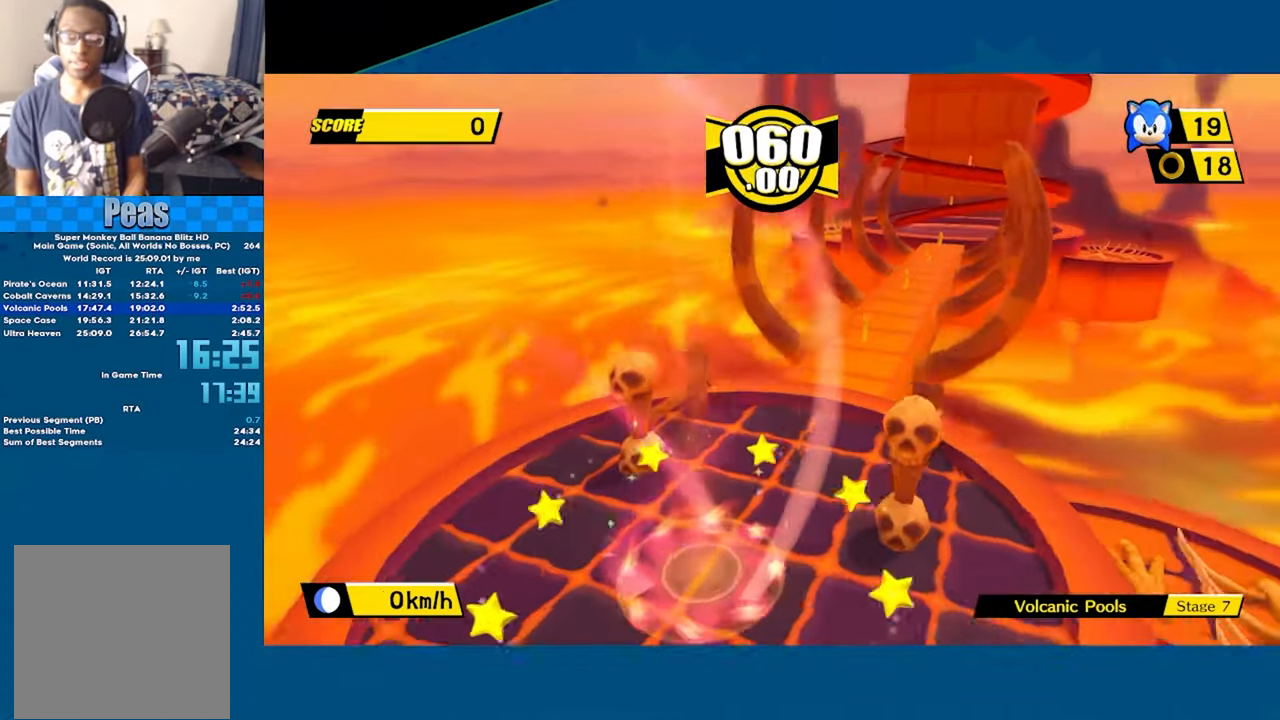
{"buttons": ["A"], "left_stick": "up", "events": []}
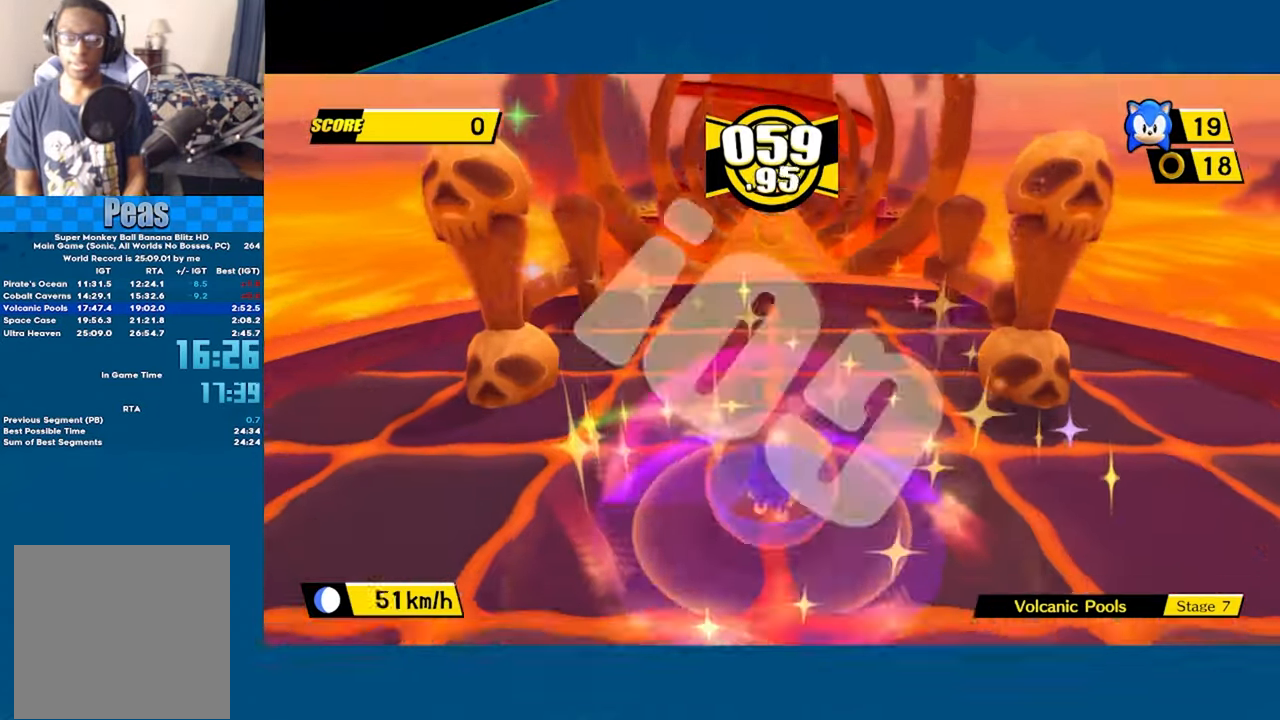
{"buttons": [], "left_stick": "up", "events": [[33, "A", "up"]]}
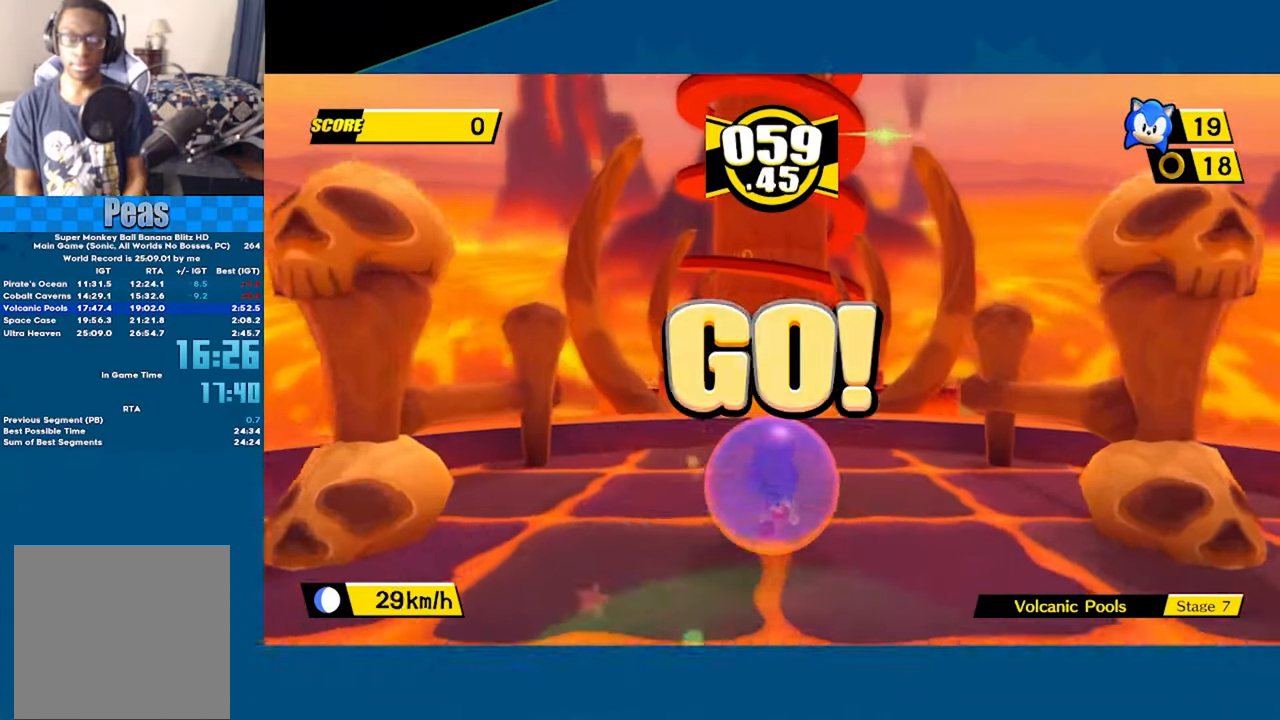
{"buttons": ["A"], "left_stick": "up", "events": [[150, "A", "down"]]}
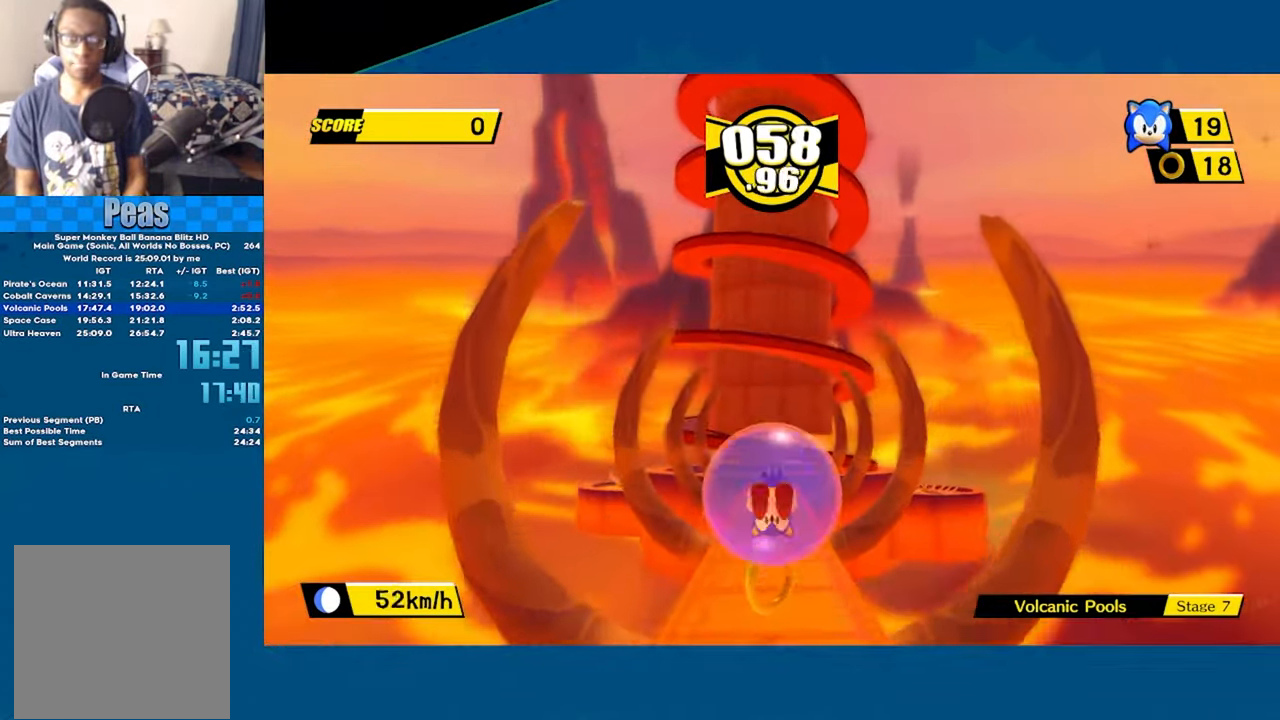
{"buttons": [], "left_stick": "up", "events": [[467, "A", "up"]]}
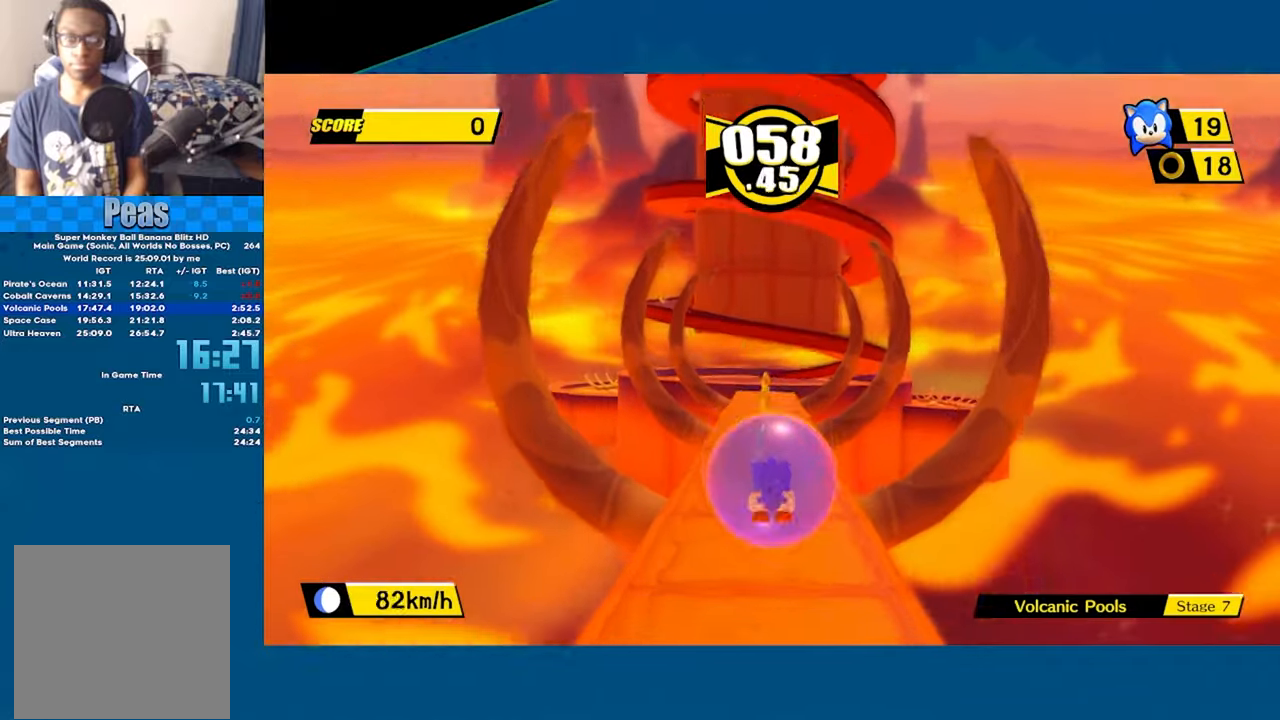
{"buttons": [], "left_stick": "up", "events": []}
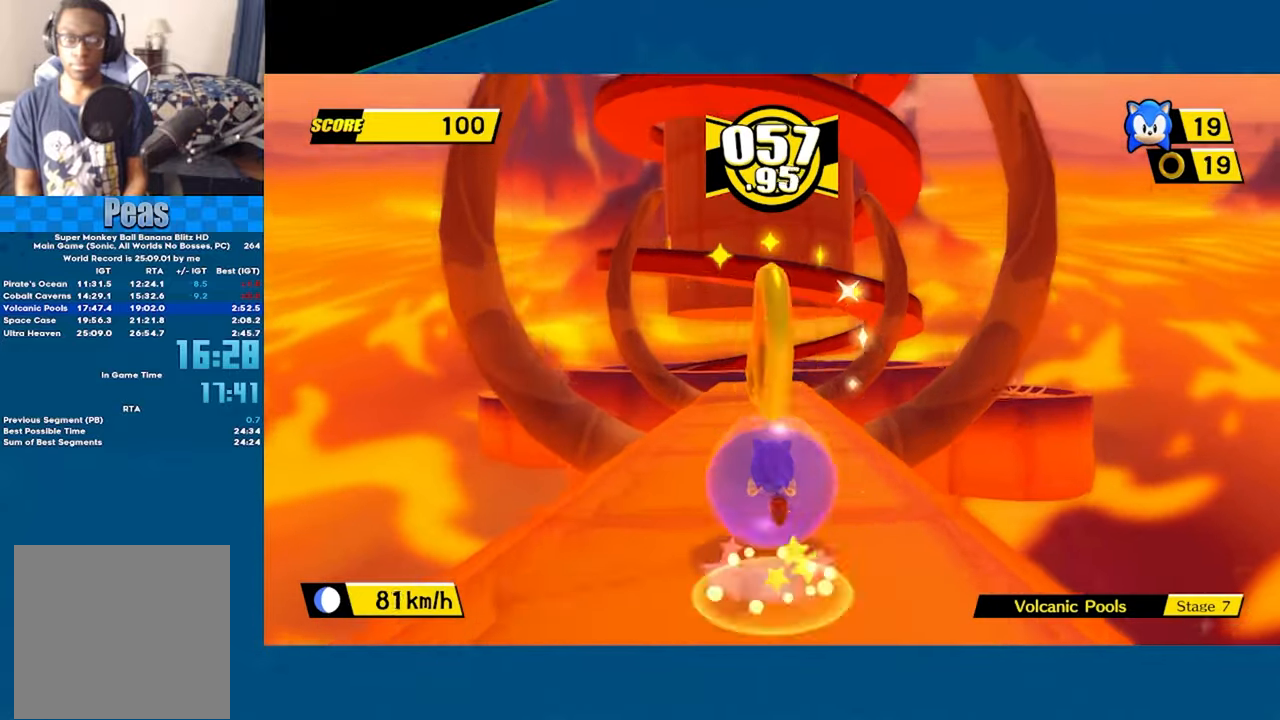
{"buttons": [], "left_stick": "up-left", "events": [[67, "left_stick", "up-left"]]}
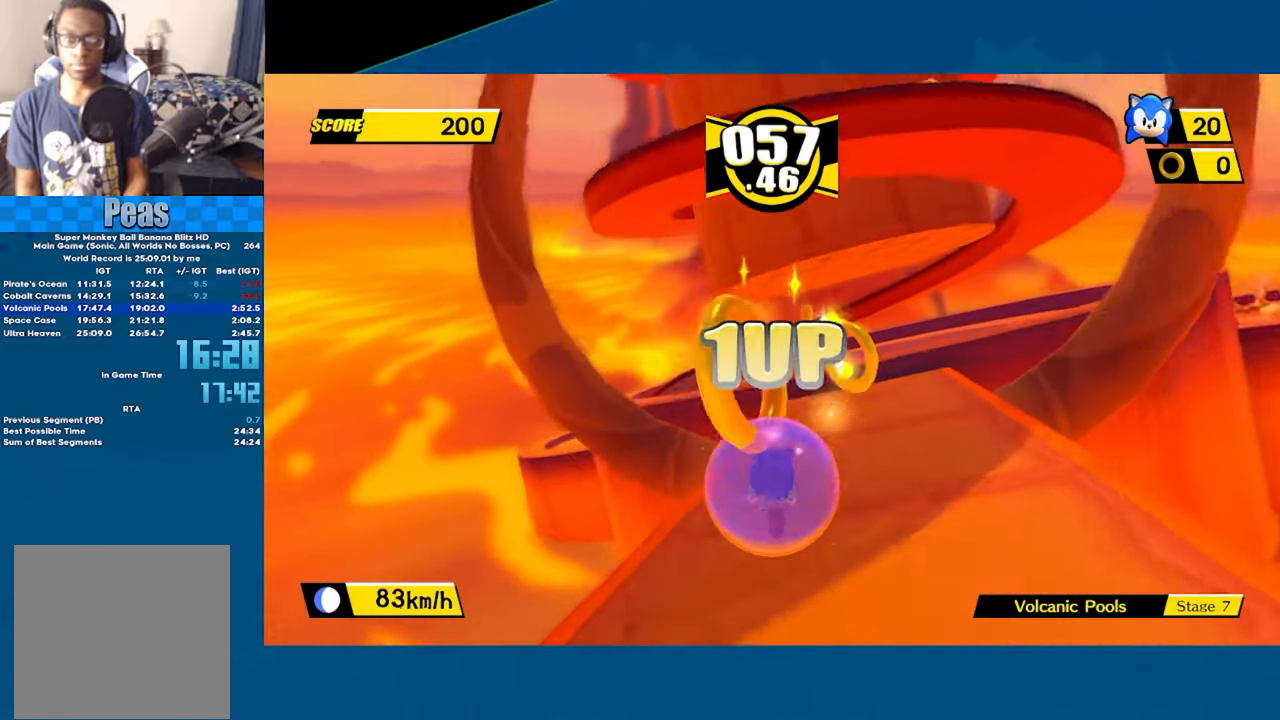
{"buttons": ["A"], "left_stick": "up-left", "events": [[100, "A", "down"]]}
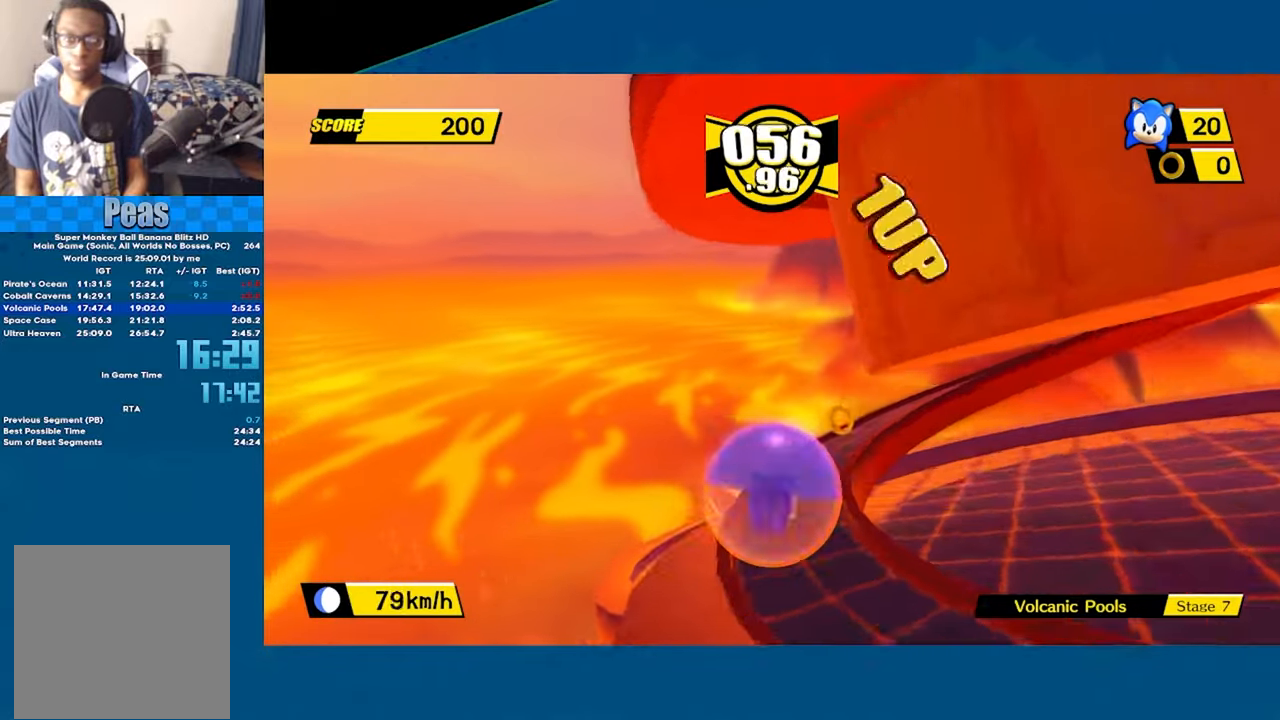
{"buttons": [], "left_stick": "up-right", "events": [[50, "A", "up"], [117, "left_stick", "up-right"]]}
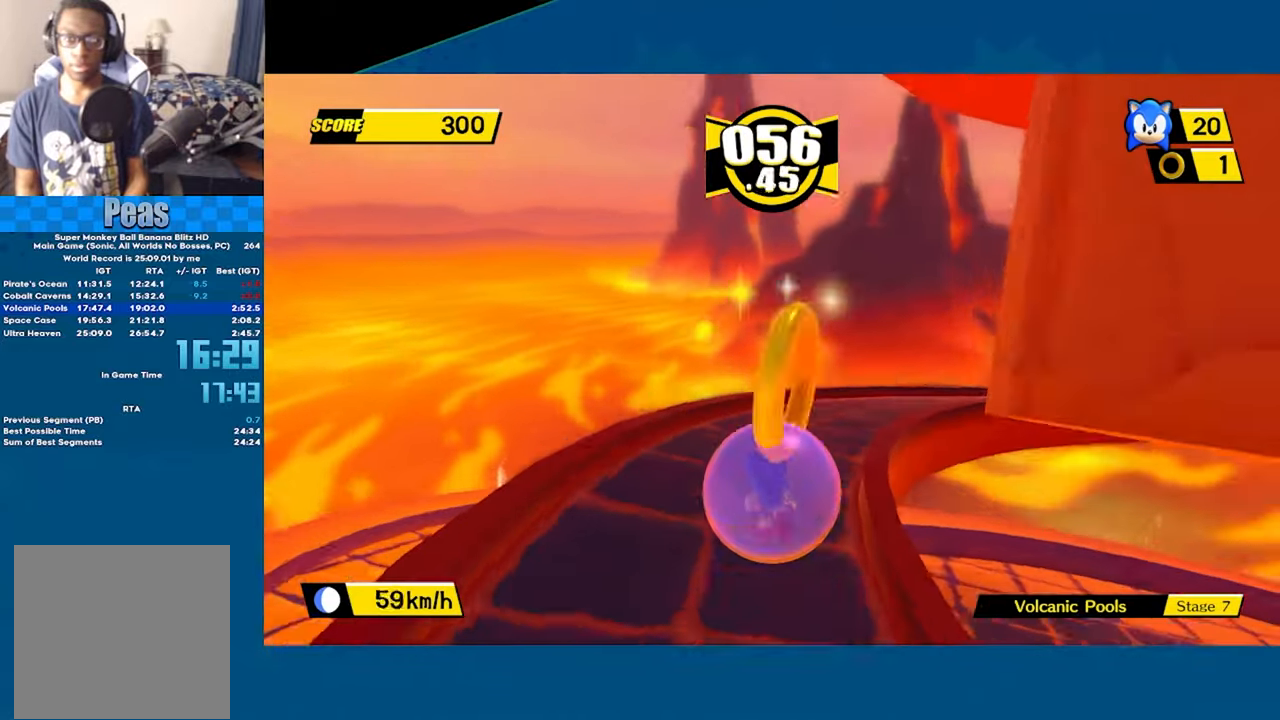
{"buttons": [], "left_stick": "up-right", "events": []}
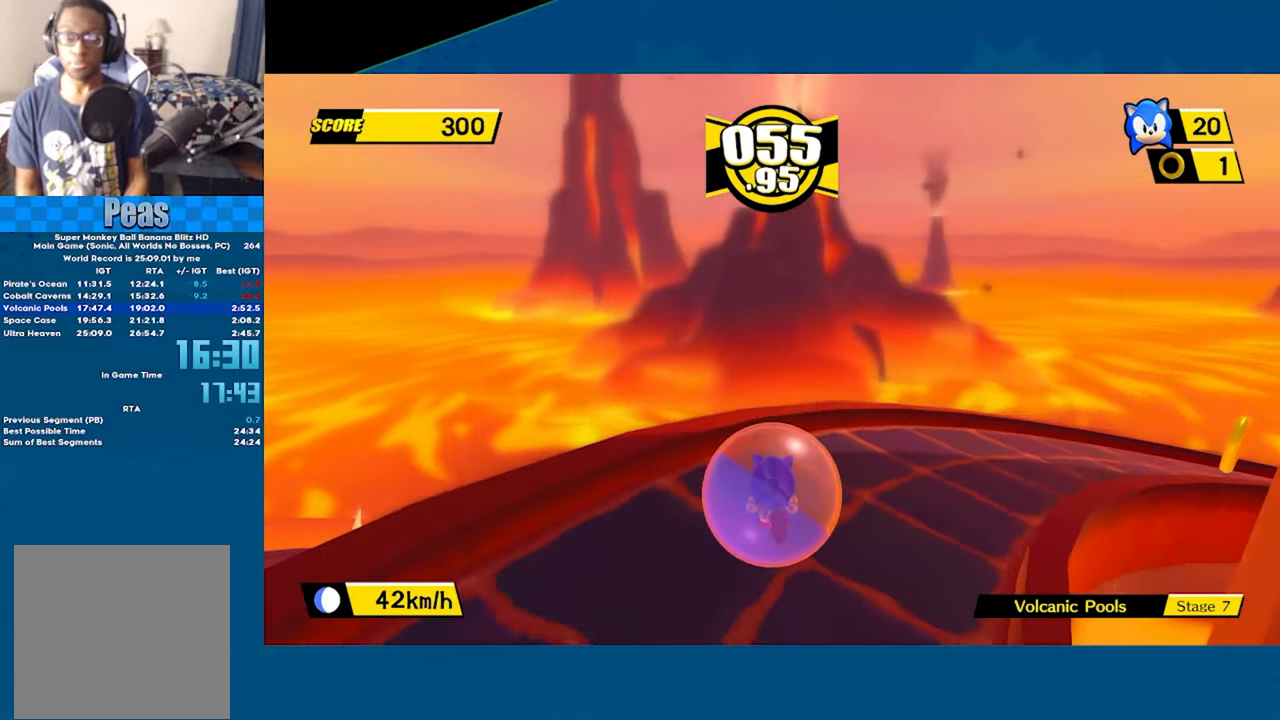
{"buttons": [], "left_stick": "up-right", "events": []}
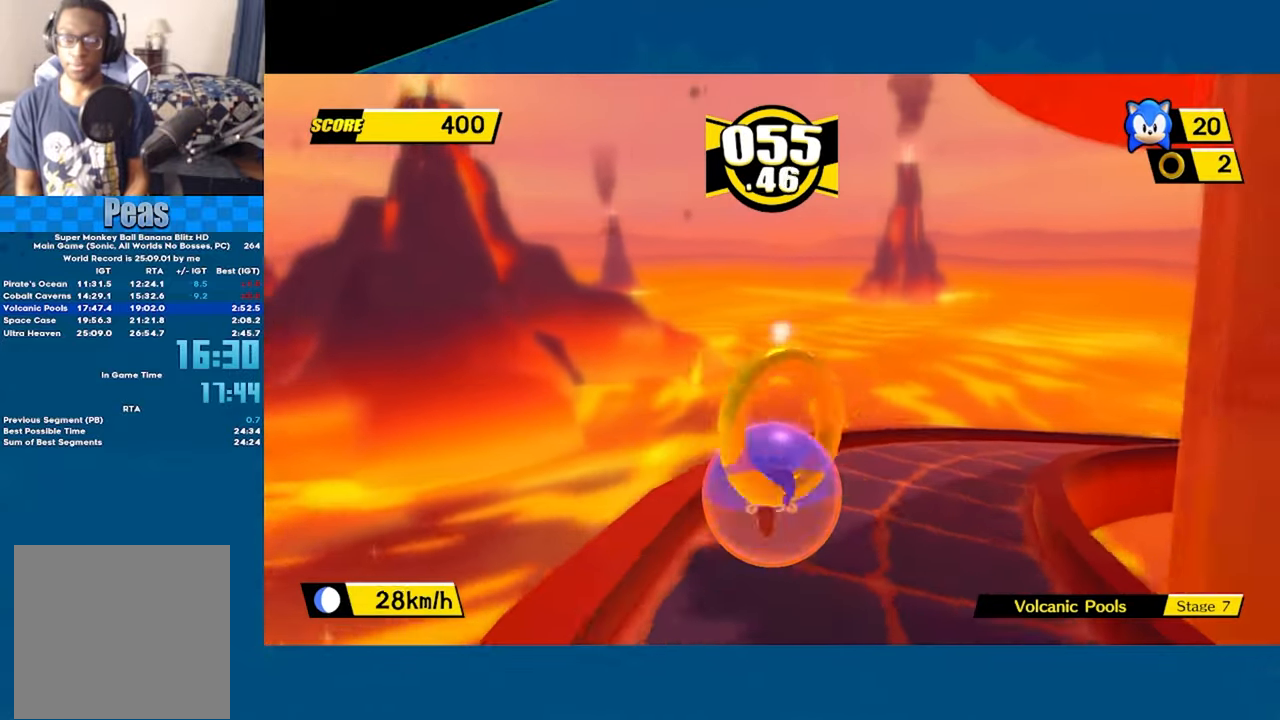
{"buttons": [], "left_stick": "up-right", "events": []}
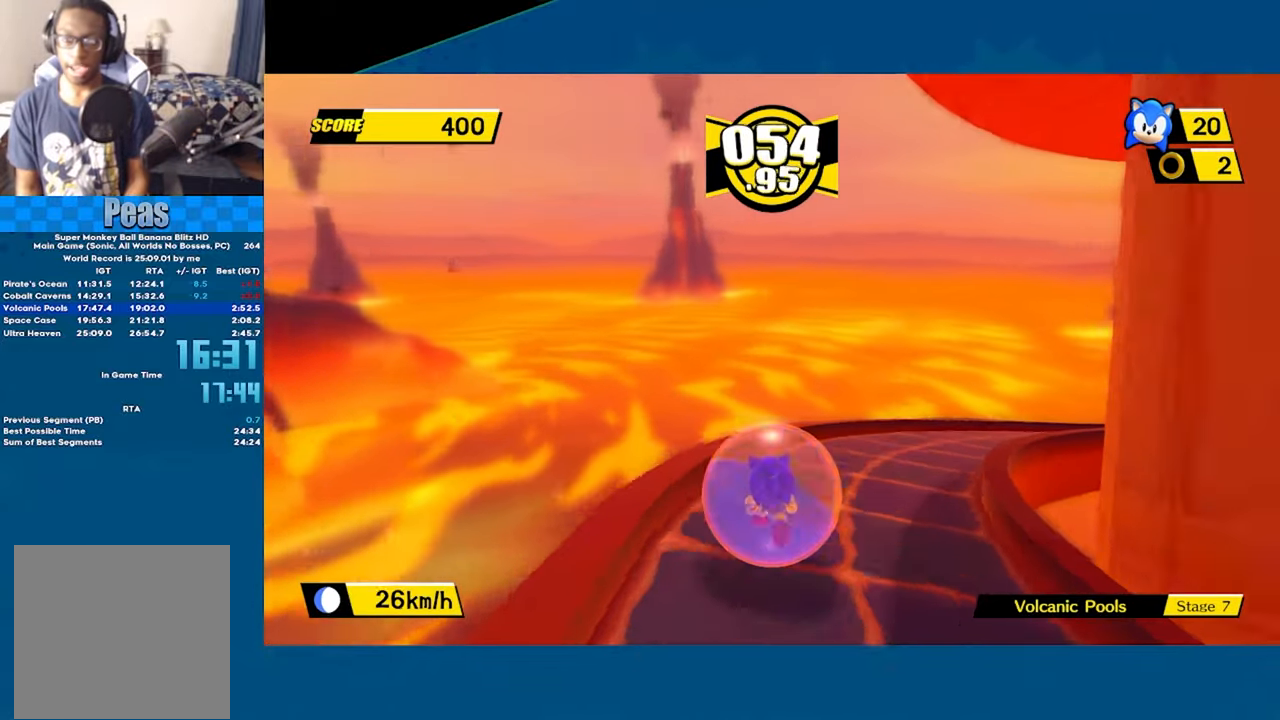
{"buttons": [], "left_stick": "up-right", "events": []}
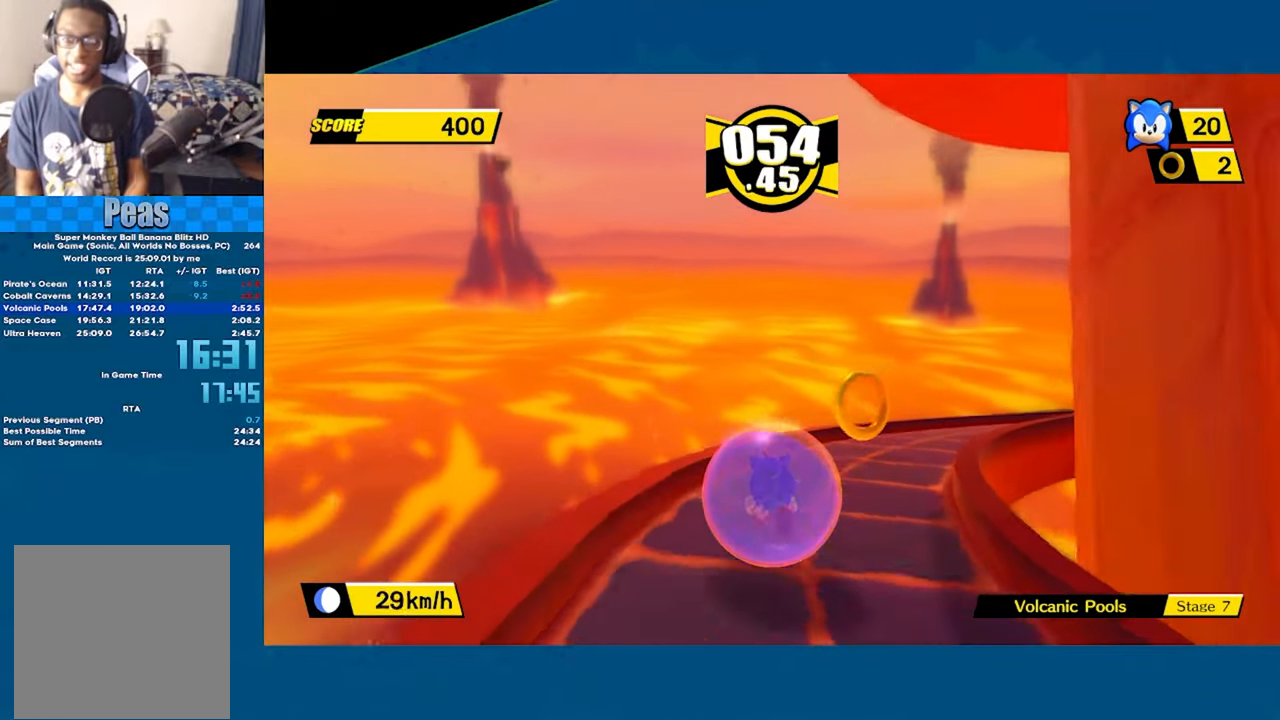
{"buttons": [], "left_stick": "up-right", "events": []}
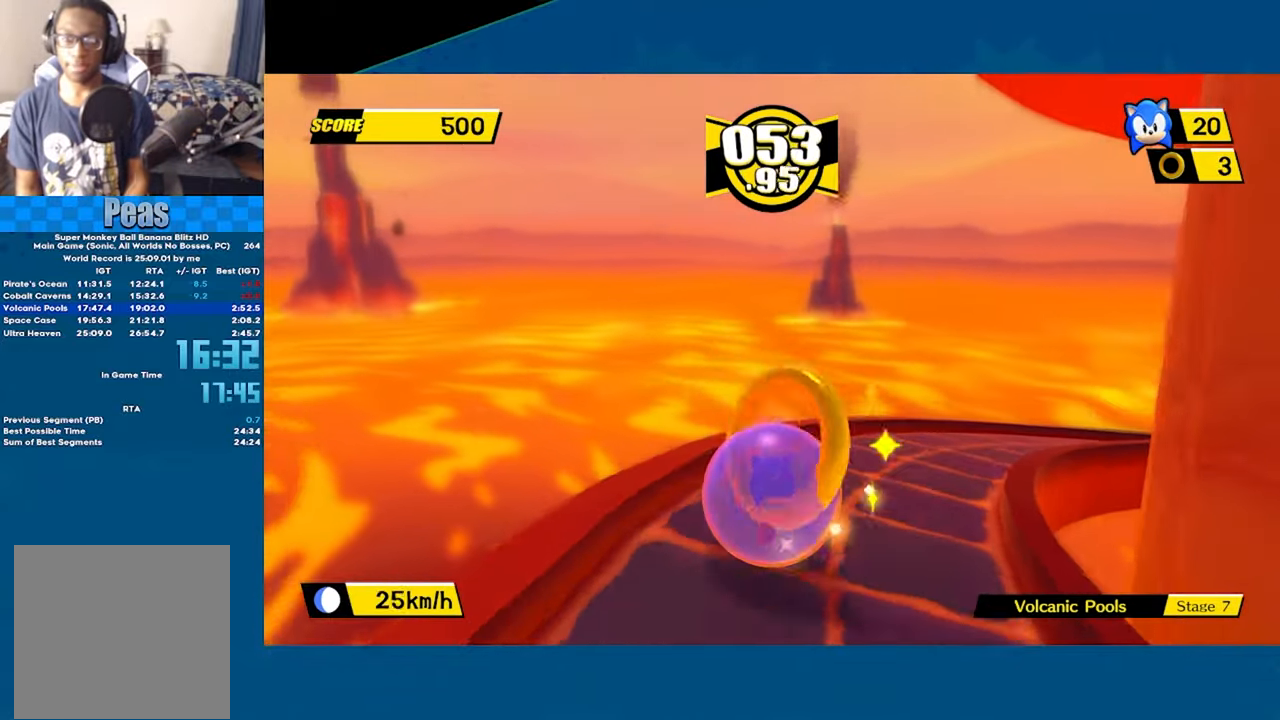
{"buttons": [], "left_stick": "up-right", "events": []}
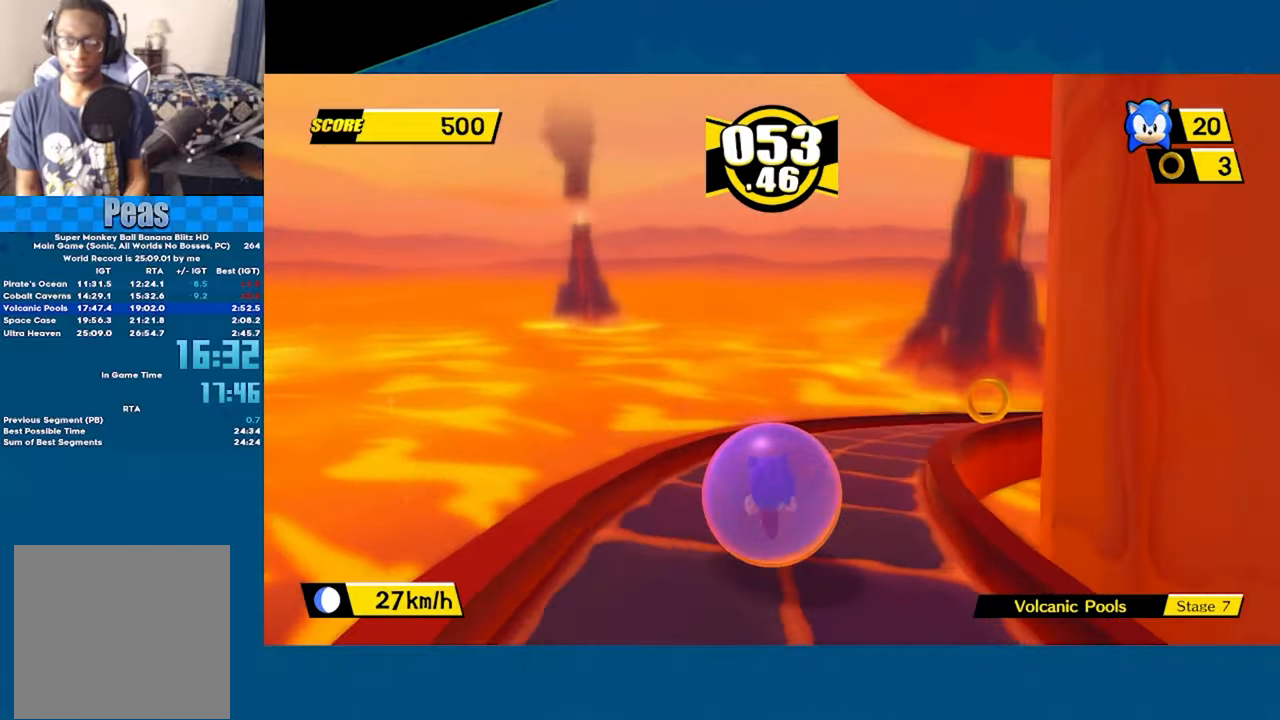
{"buttons": [], "left_stick": "up-right", "events": []}
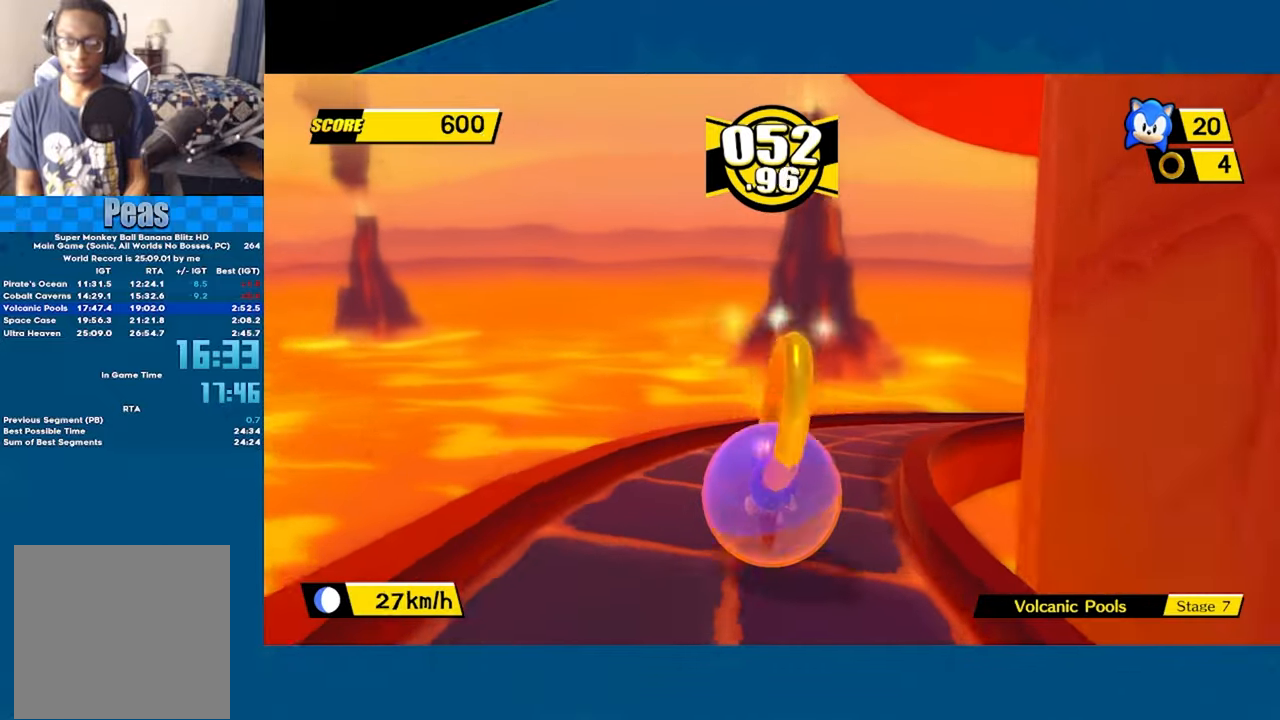
{"buttons": [], "left_stick": "up-right", "events": []}
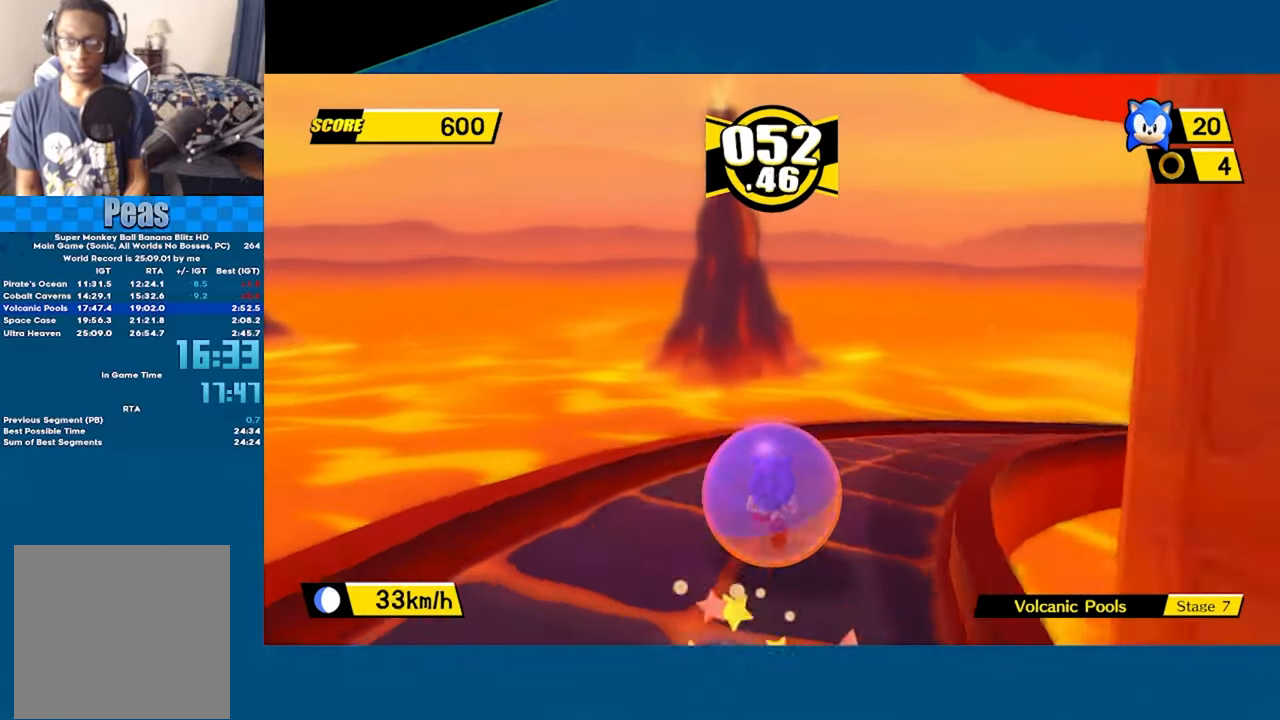
{"buttons": [], "left_stick": "up-right", "events": []}
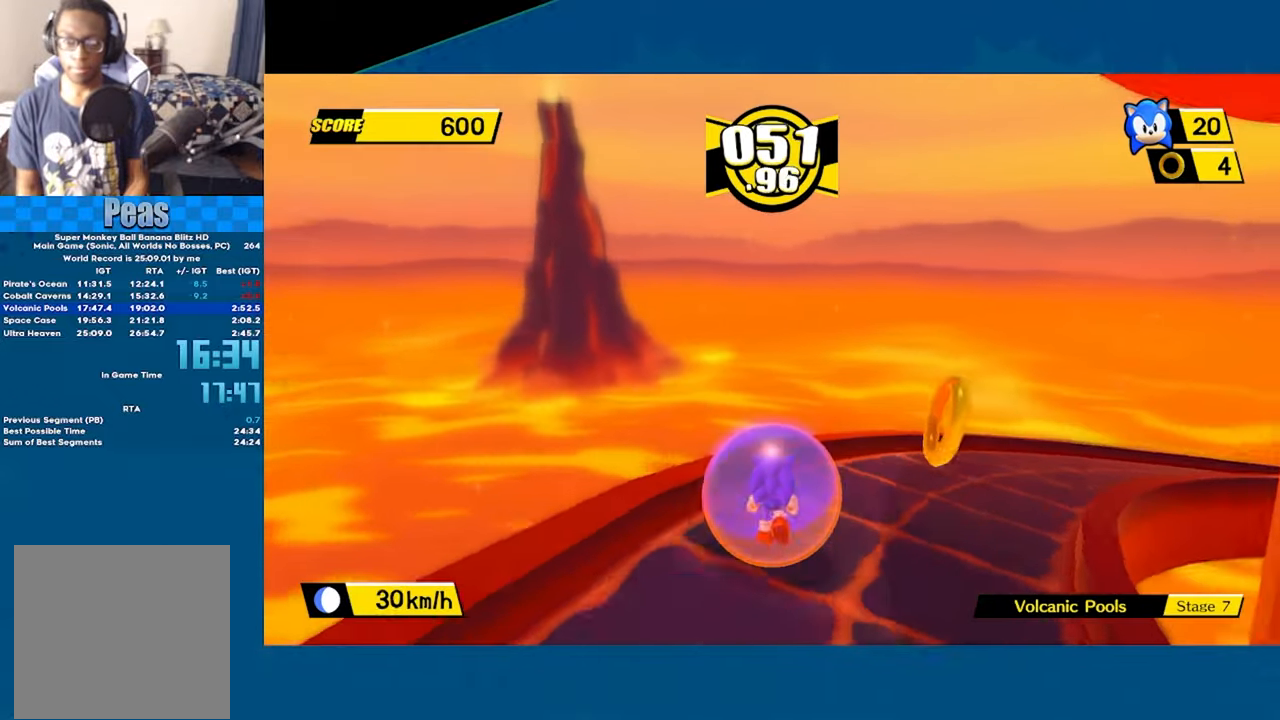
{"buttons": [], "left_stick": "up", "events": [[483, "left_stick", "up"]]}
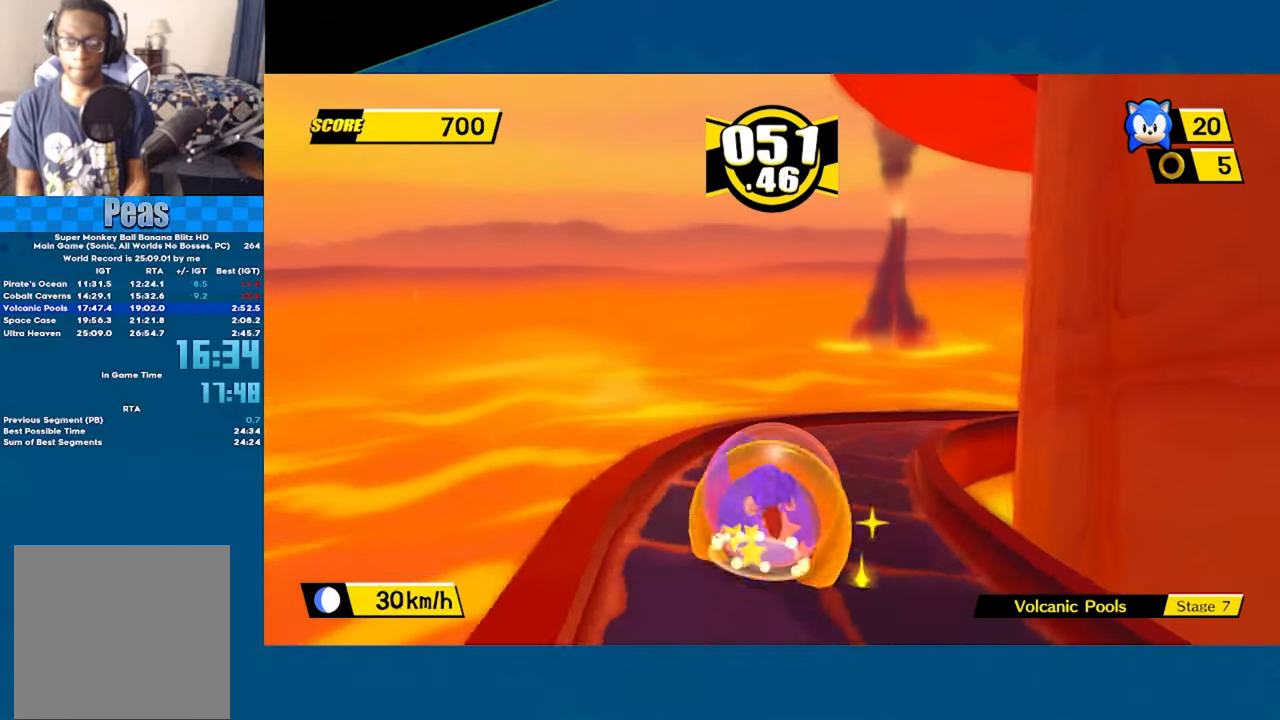
{"buttons": [], "left_stick": "up-right", "events": [[416, "left_stick", "up-right"]]}
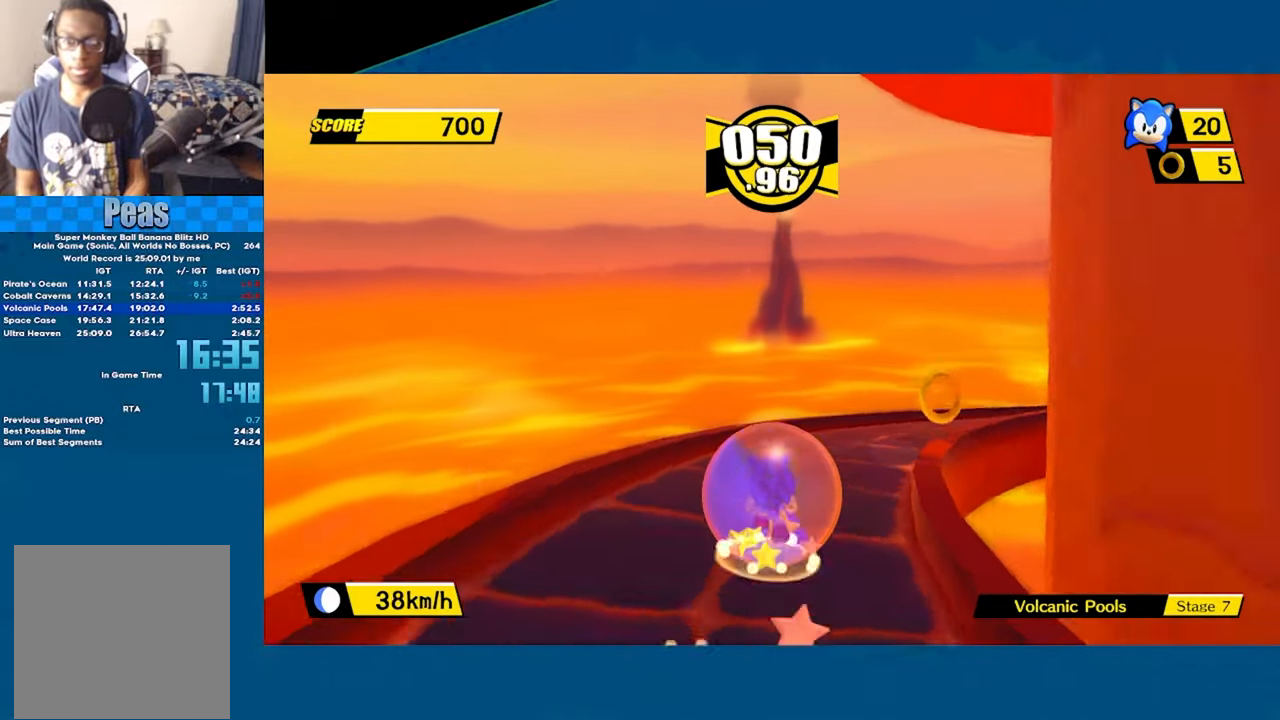
{"buttons": [], "left_stick": "up-right", "events": []}
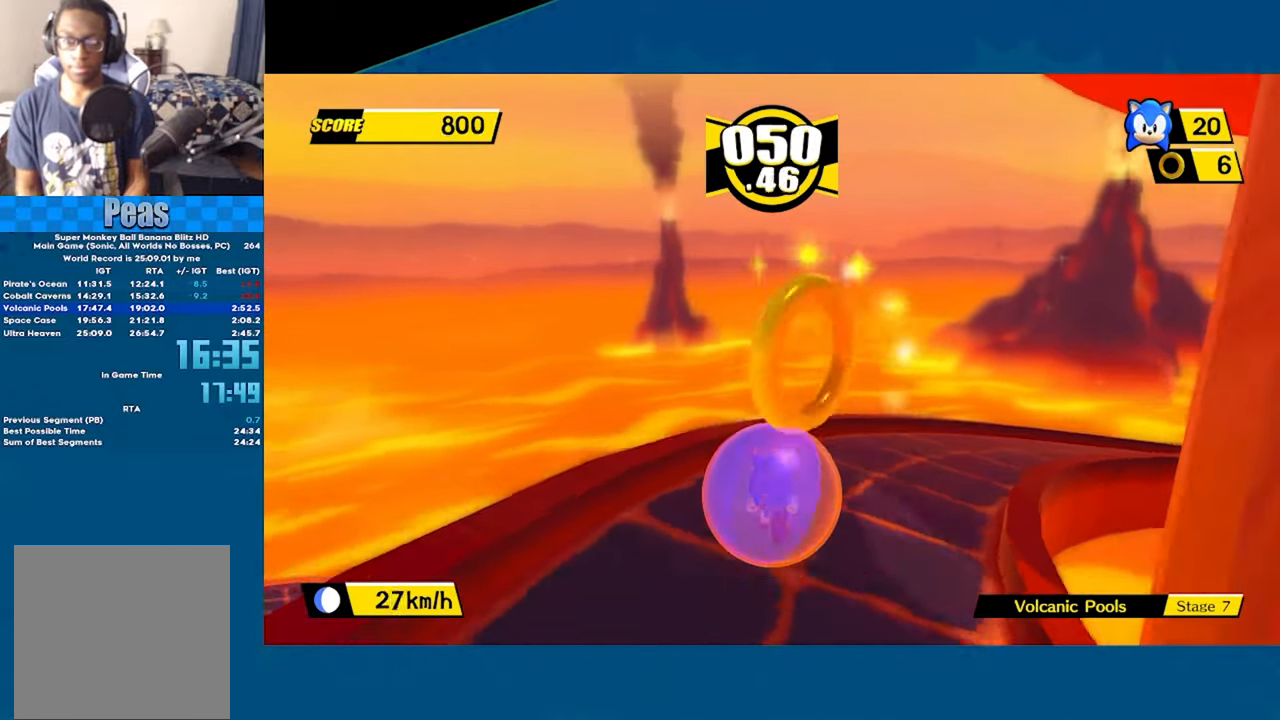
{"buttons": [], "left_stick": "up-right", "events": []}
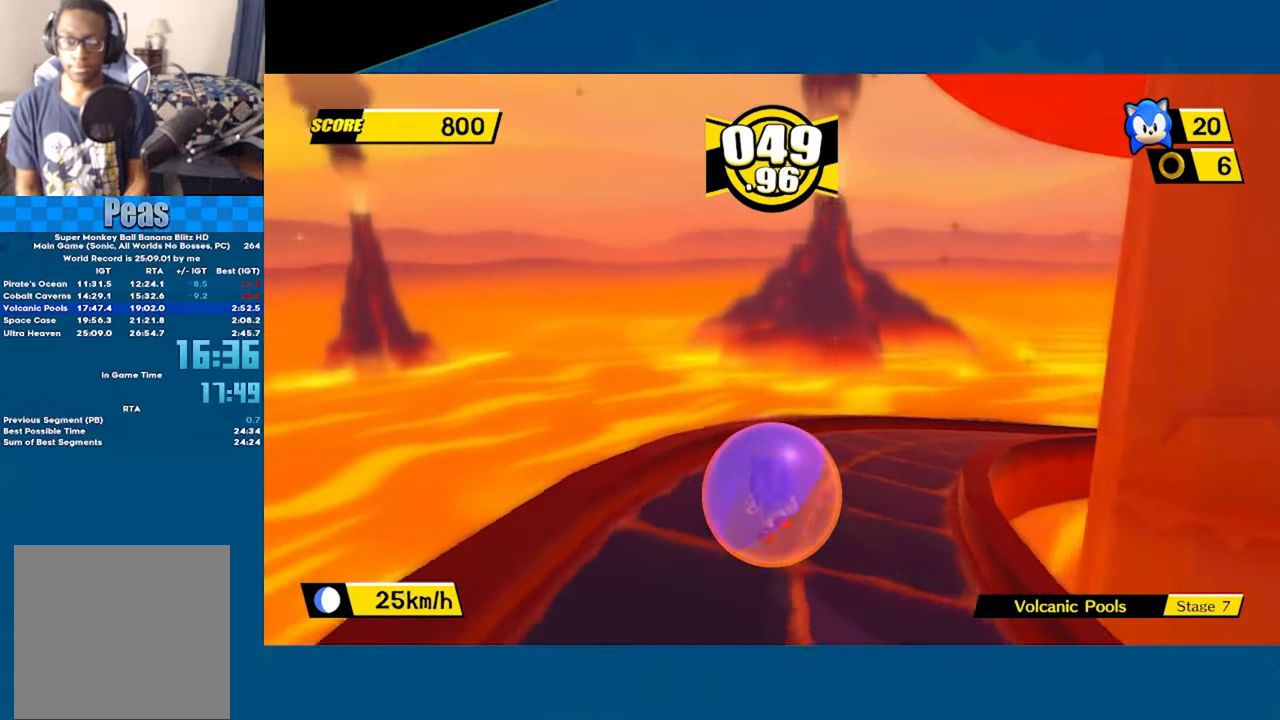
{"buttons": [], "left_stick": "up-right", "events": []}
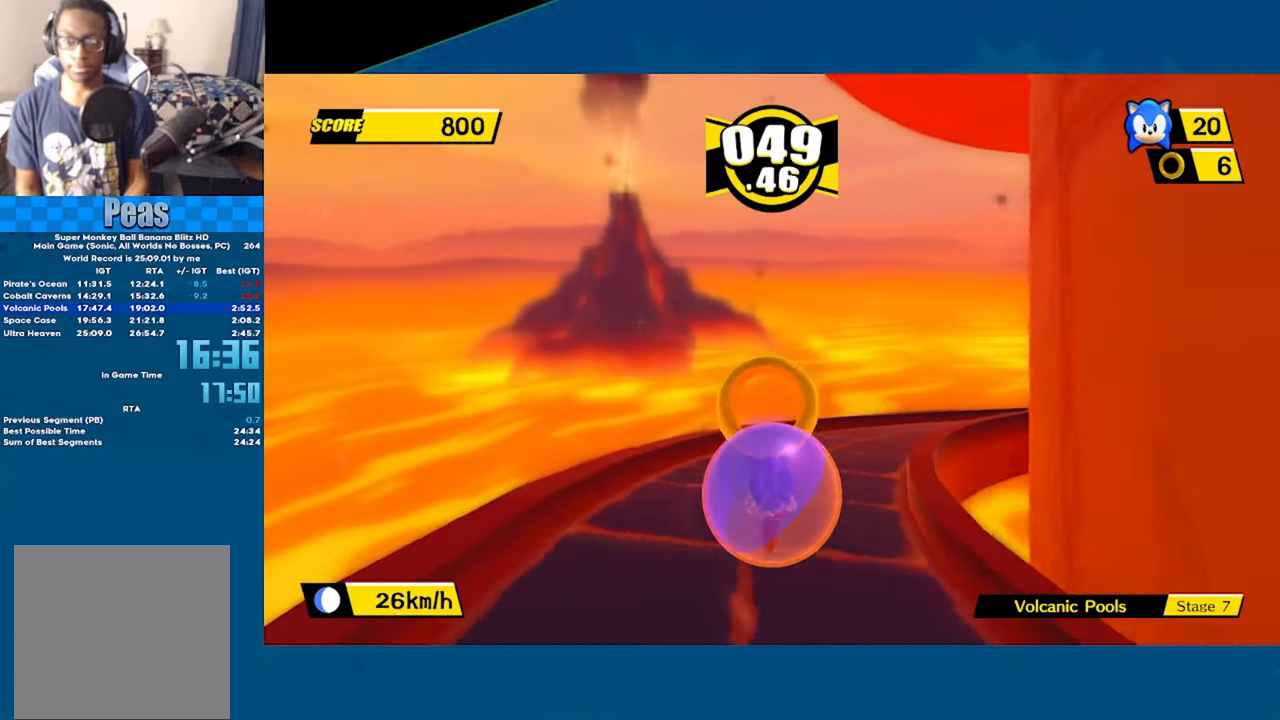
{"buttons": [], "left_stick": "up-right", "events": []}
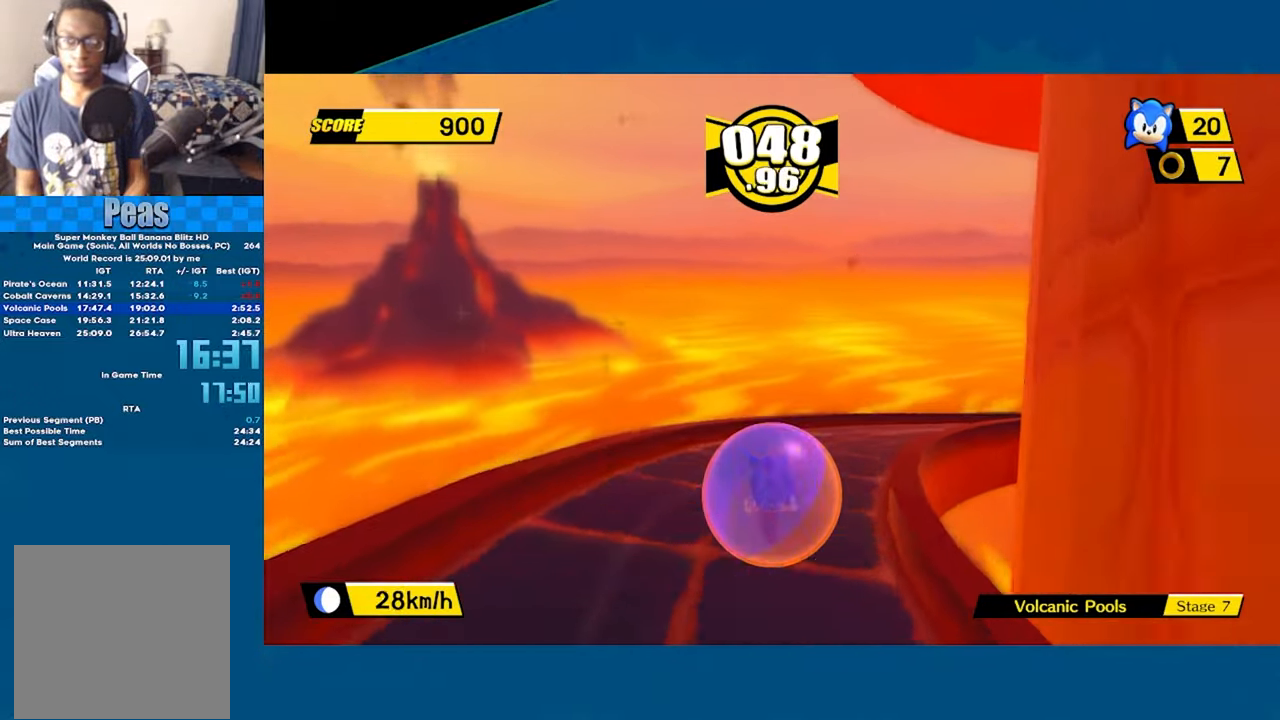
{"buttons": [], "left_stick": "up-right", "events": []}
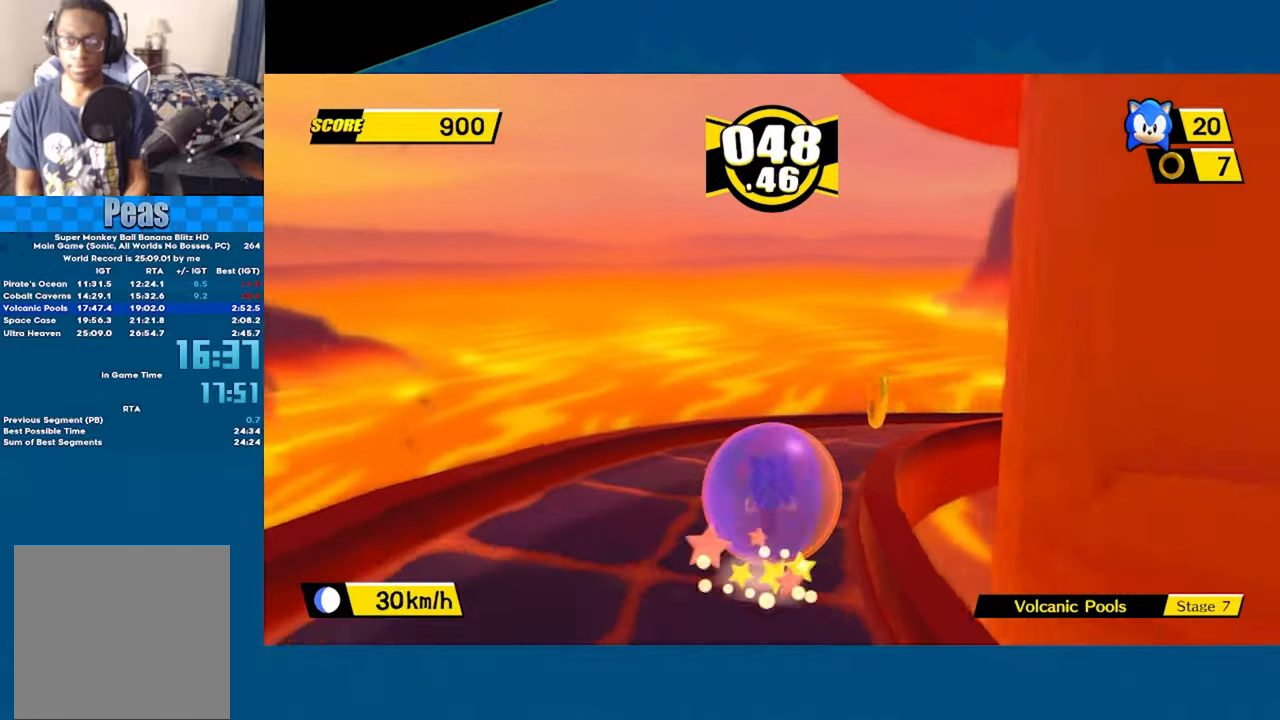
{"buttons": [], "left_stick": "up-right", "events": []}
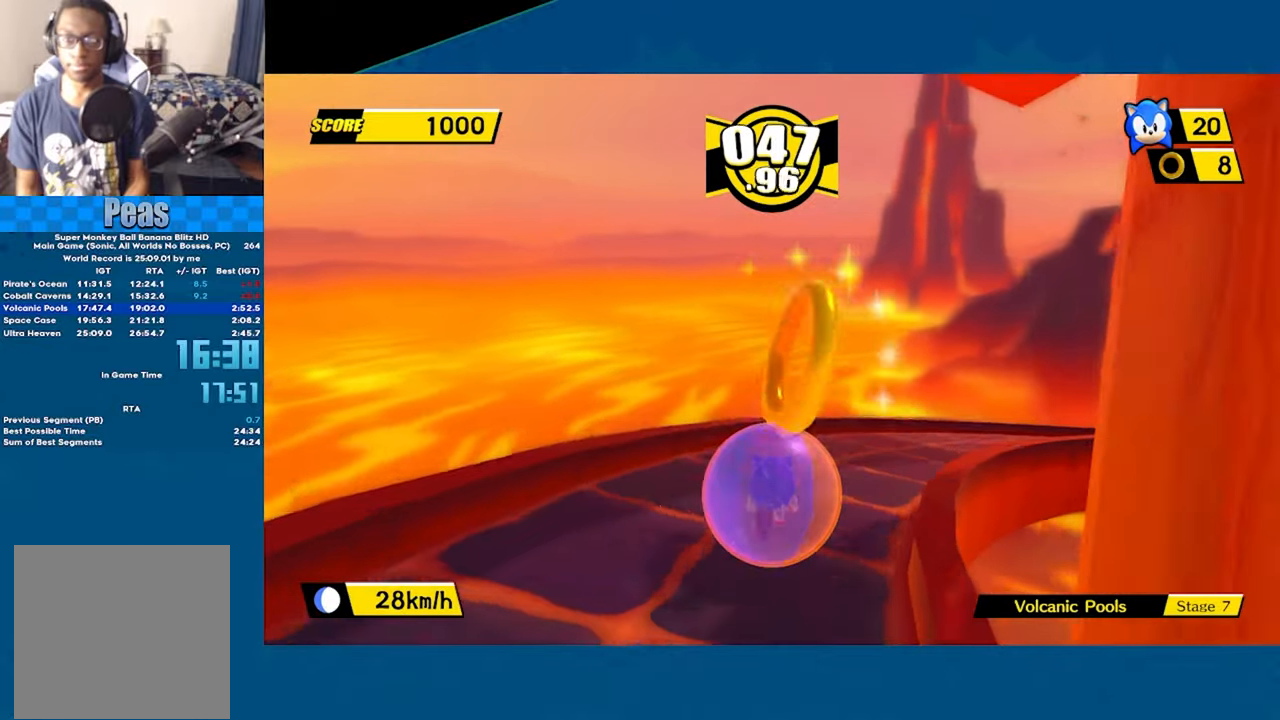
{"buttons": [], "left_stick": "up-right", "events": []}